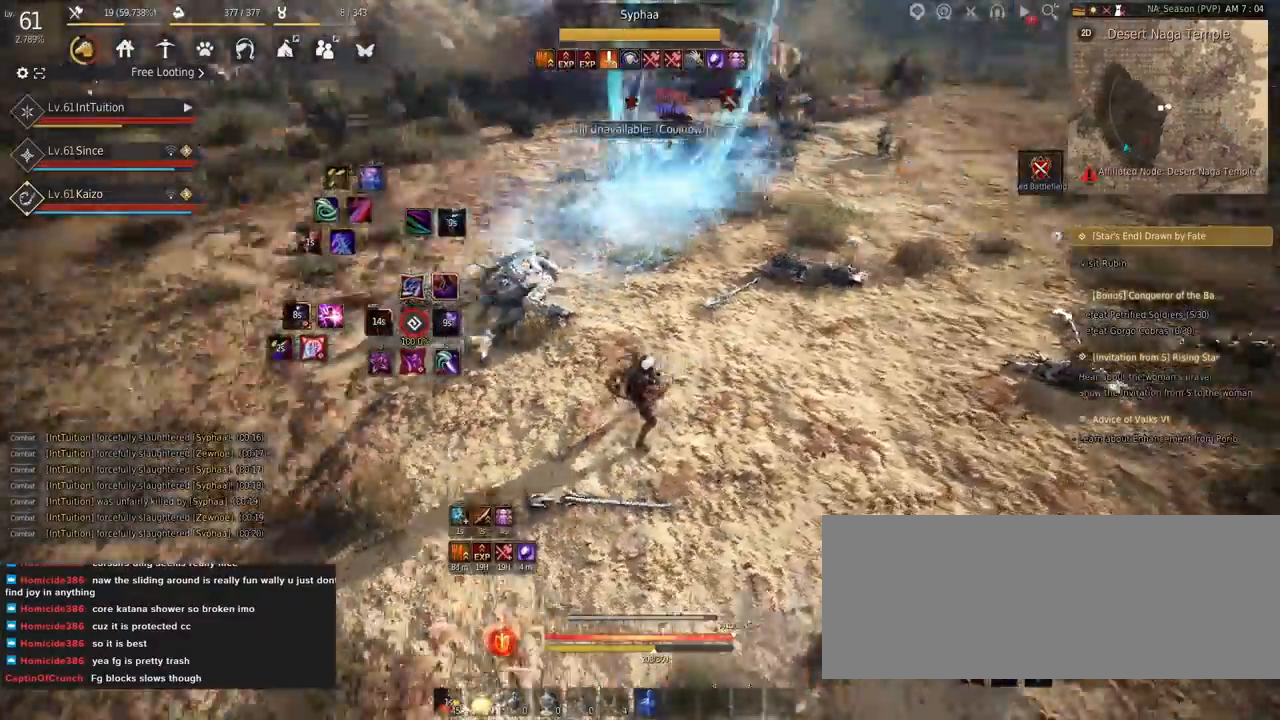
Gameplay with keyboard and mouse; each line is a JSON object with the keys and mouse buttons held at the frame after it. "events" lists presses ("down") and releases ("up") of "a", "d", "e", "f", "q", "r", "s", "shift", "space", "tab", "w", "mouse_left" and "mouse_right" between this image and that frame as [ms after this image, input, new state], when the widget could be followed in between. "mouse_left", "mouse_right" = the "left", "right" buttons of the "mouse" list. No other keys are recorded. Mouse movement is not recorded.
{"keys": ["shift", "w"], "mouse": ["left"], "events": [[67, "w", "down"], [134, "f", "down"], [267, "f", "up"], [334, "shift", "down"], [384, "mouse_left", "down"]]}
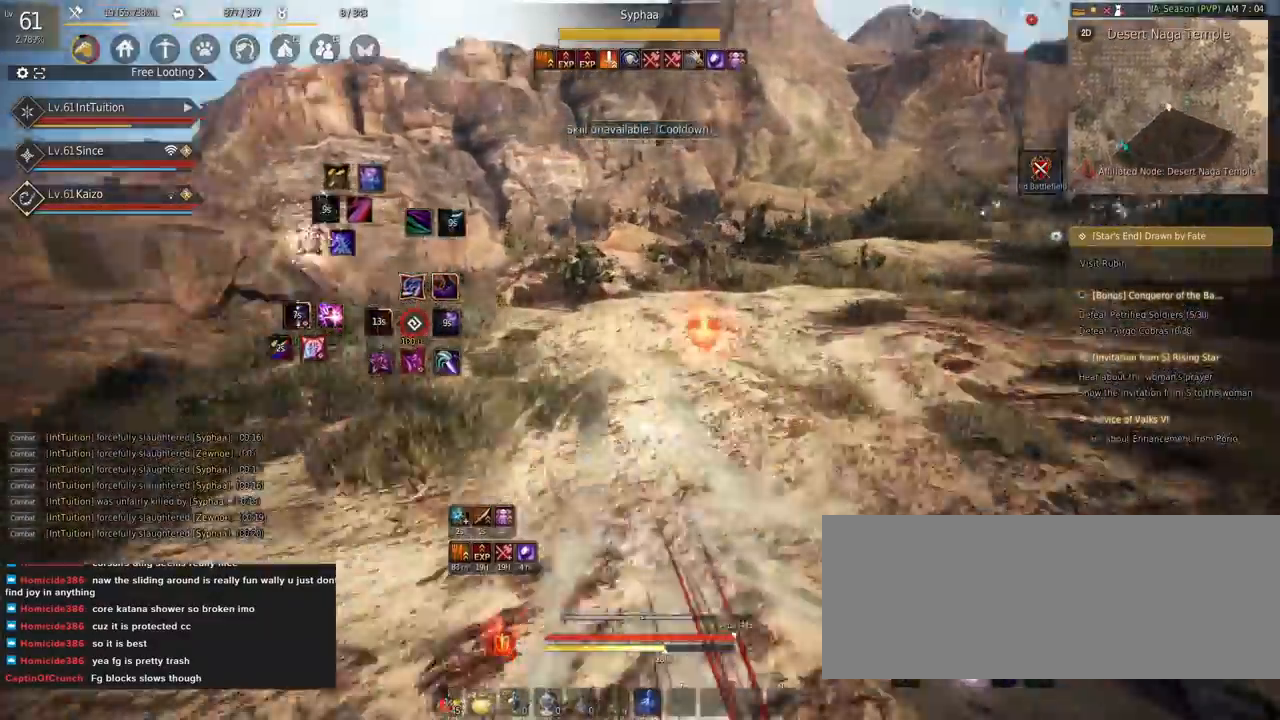
{"keys": ["a"], "mouse": ["left"], "events": [[34, "shift", "up"], [50, "w", "up"], [134, "a", "down"]]}
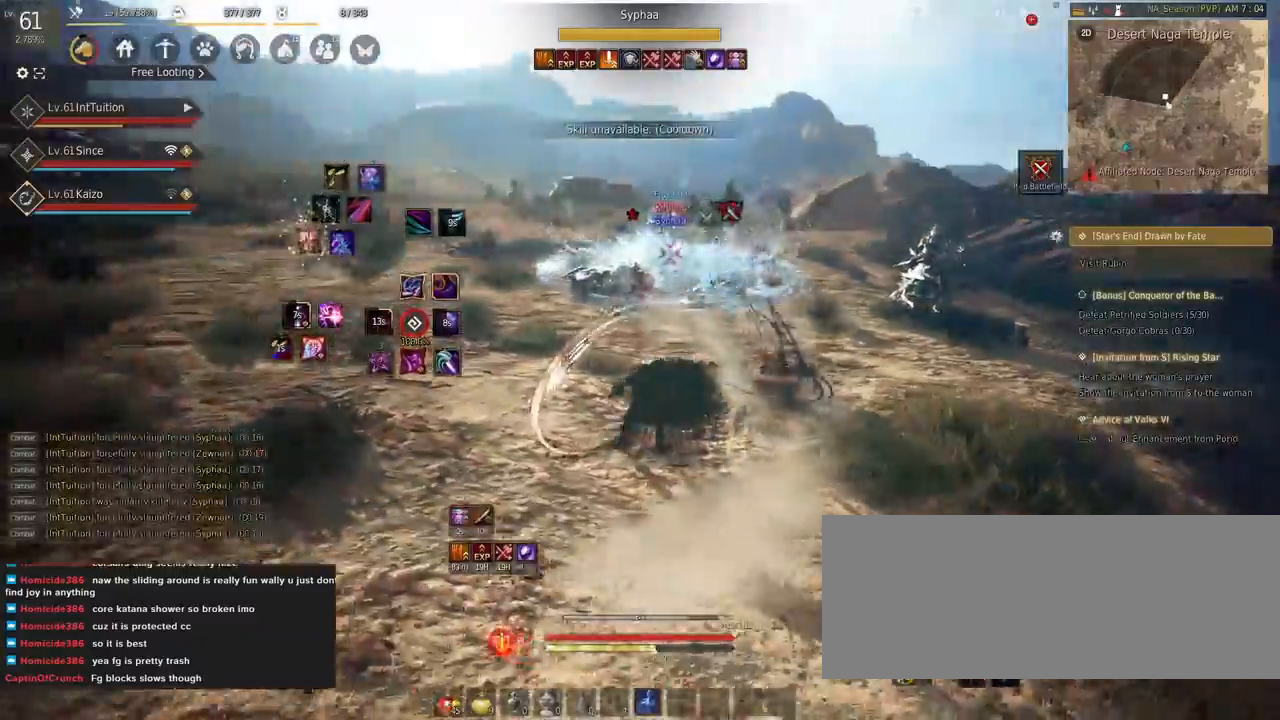
{"keys": ["e", "s"], "mouse": [], "events": [[34, "a", "up"], [67, "mouse_left", "up"], [134, "q", "down"], [167, "q", "up"], [317, "w", "down"], [350, "f", "down"], [417, "f", "up"], [417, "w", "up"], [500, "e", "down"], [500, "s", "down"]]}
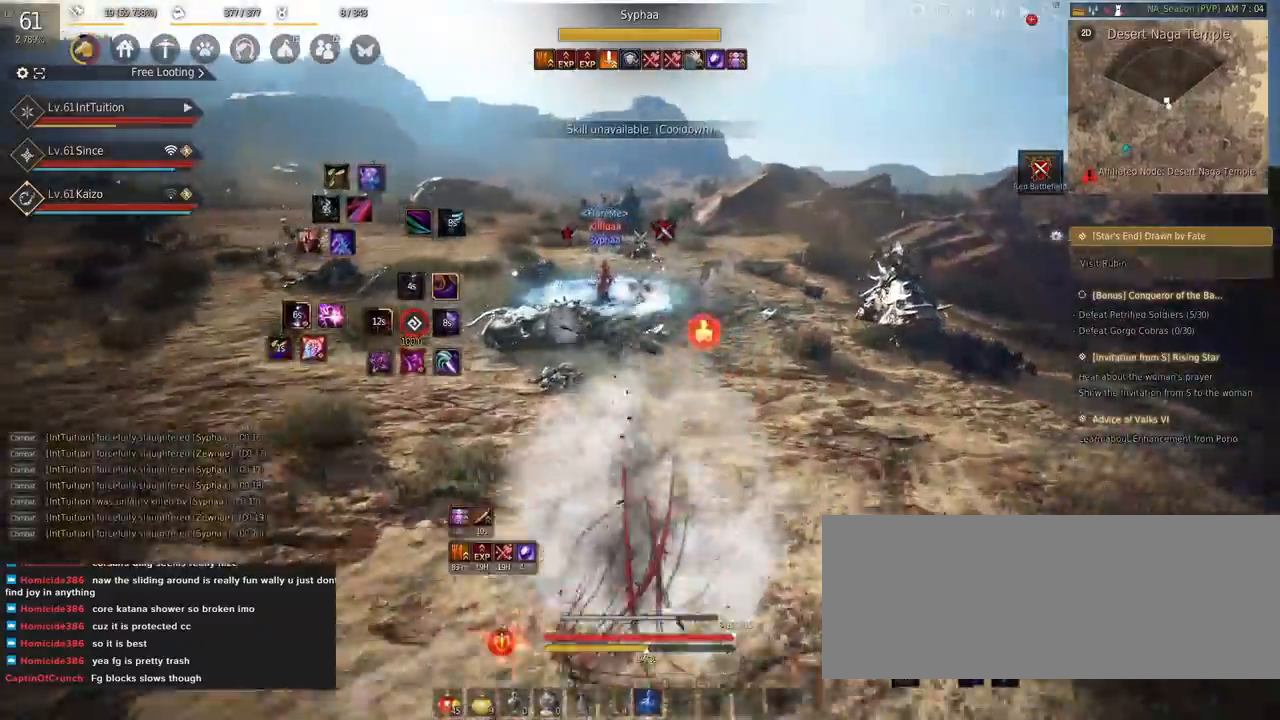
{"keys": ["w"], "mouse": [], "events": [[250, "e", "up"], [250, "s", "up"], [334, "w", "down"]]}
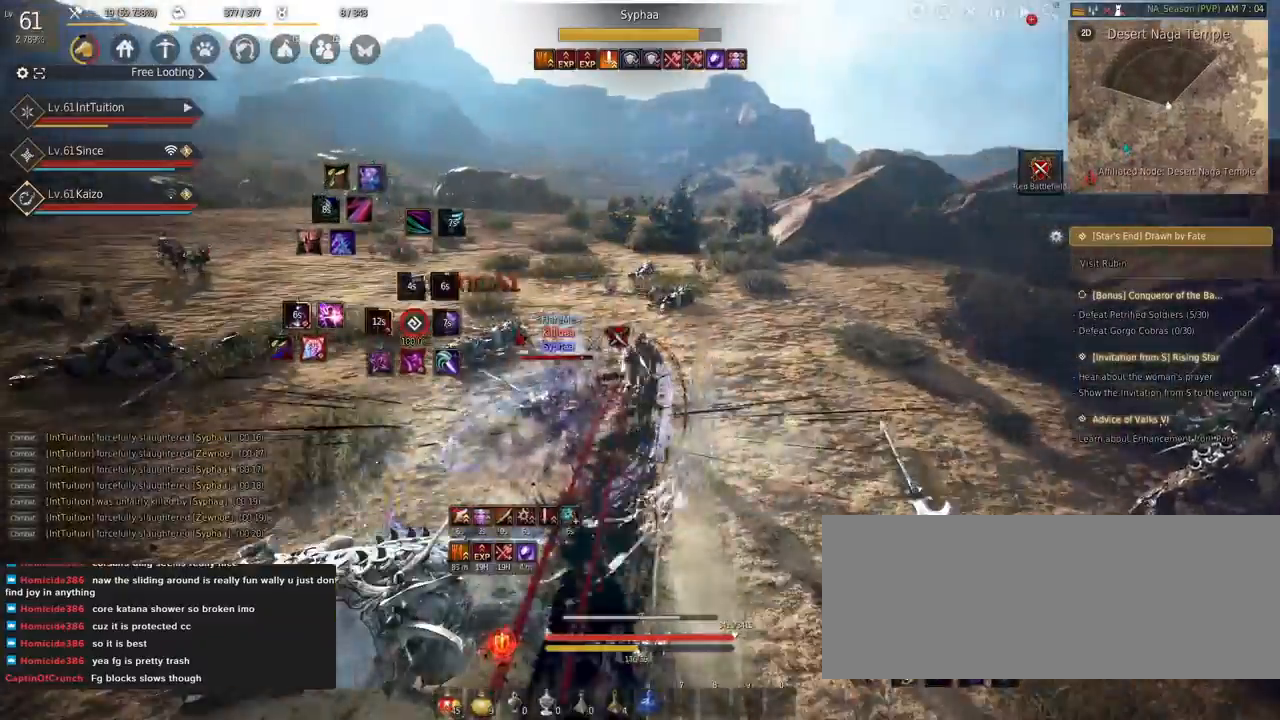
{"keys": ["space", "w"], "mouse": [], "events": [[34, "mouse_right", "down"], [267, "mouse_right", "up"], [400, "space", "down"]]}
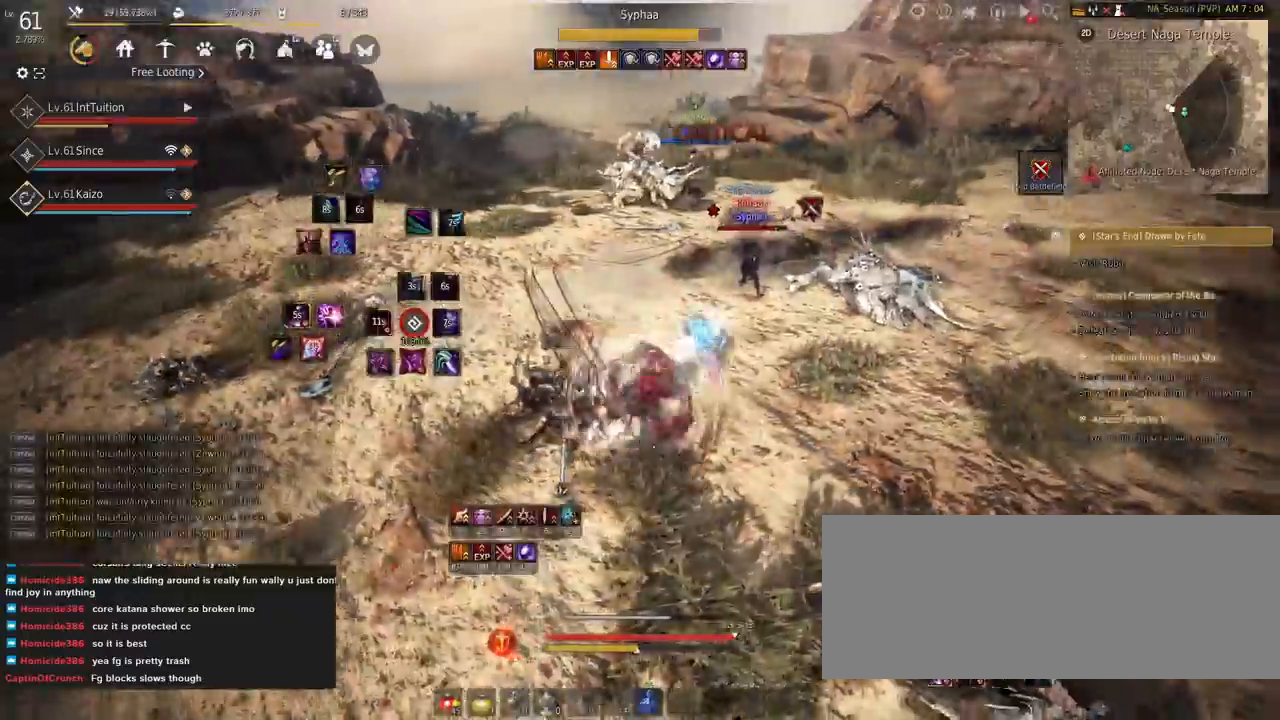
{"keys": ["shift"], "mouse": ["left"], "events": [[50, "w", "up"], [67, "space", "up"], [234, "shift", "down"], [350, "mouse_left", "down"]]}
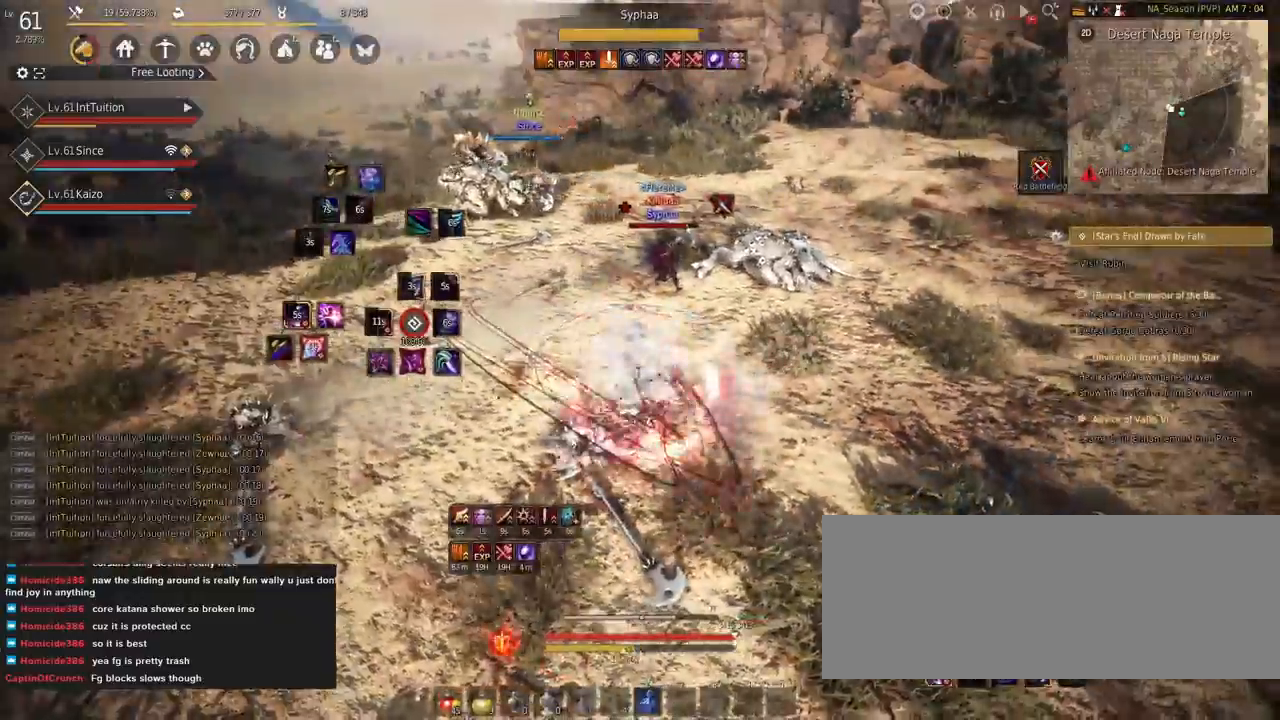
{"keys": ["f", "s"], "mouse": [], "events": [[17, "mouse_left", "up"], [17, "shift", "up"], [167, "s", "down"], [184, "f", "down"]]}
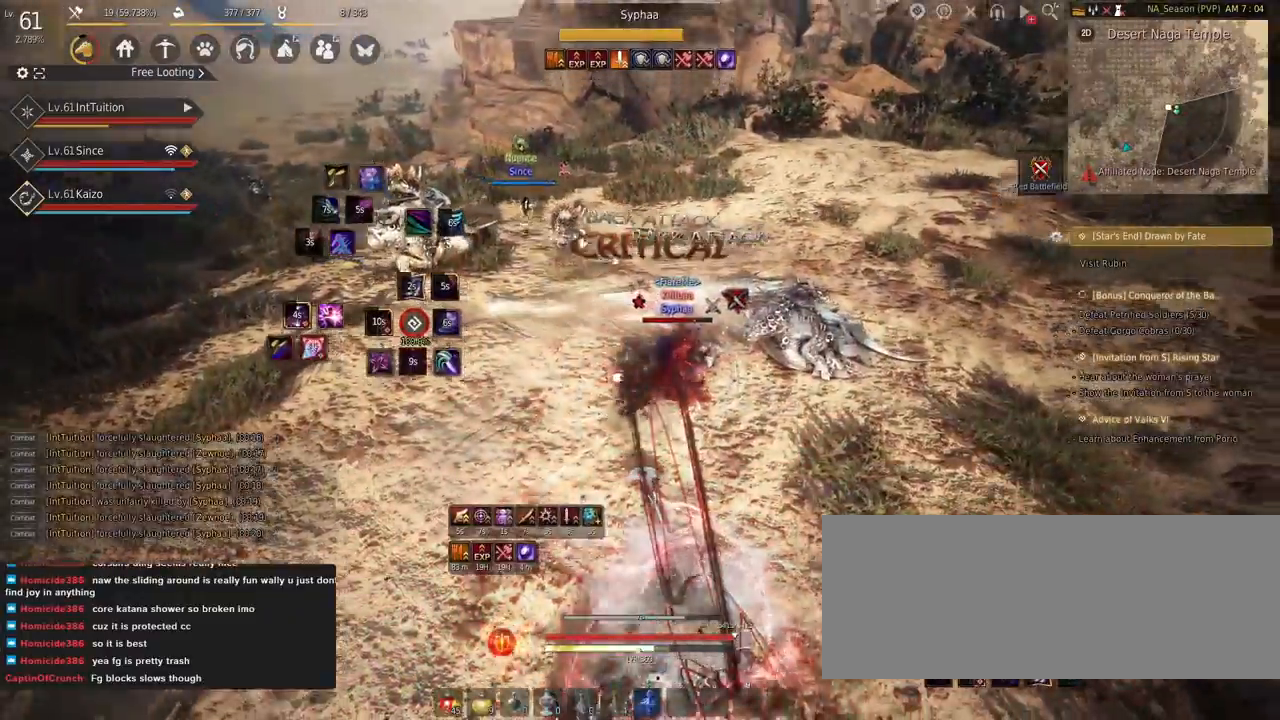
{"keys": [], "mouse": [], "events": [[67, "f", "up"], [84, "s", "up"]]}
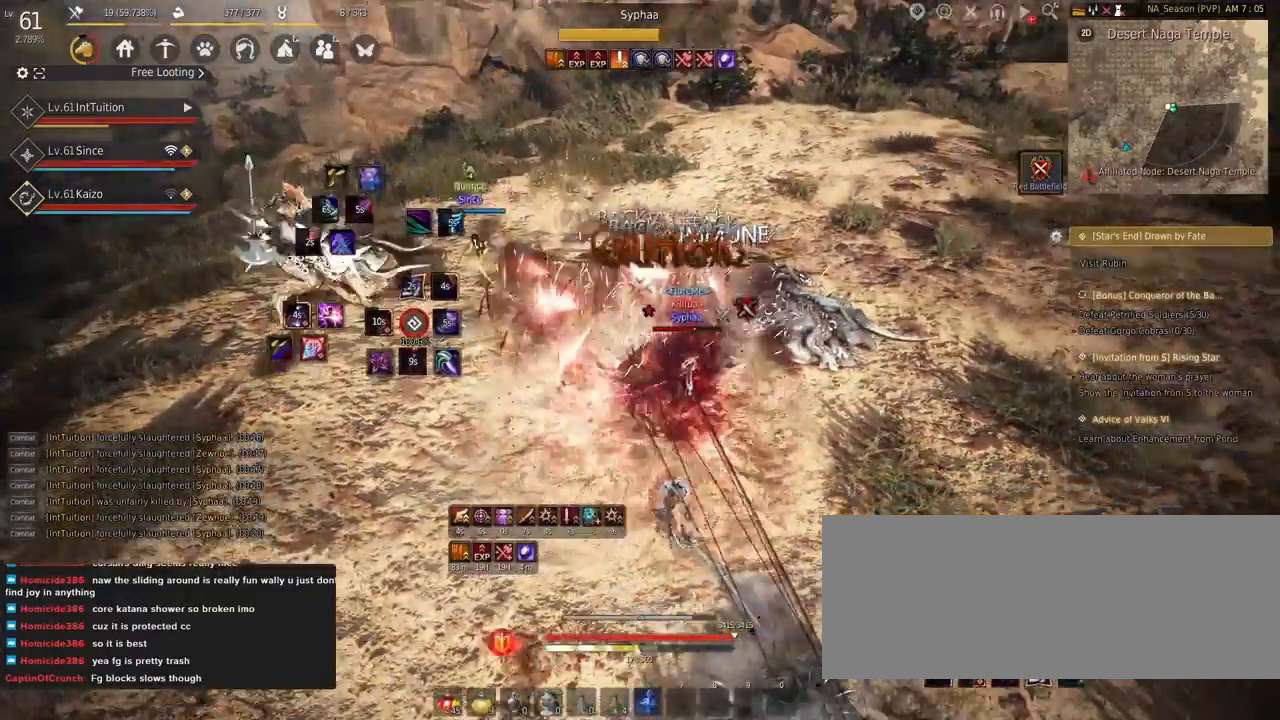
{"keys": ["f", "shift"], "mouse": [], "events": [[200, "shift", "down"], [234, "s", "down"], [350, "s", "up"], [384, "f", "down"]]}
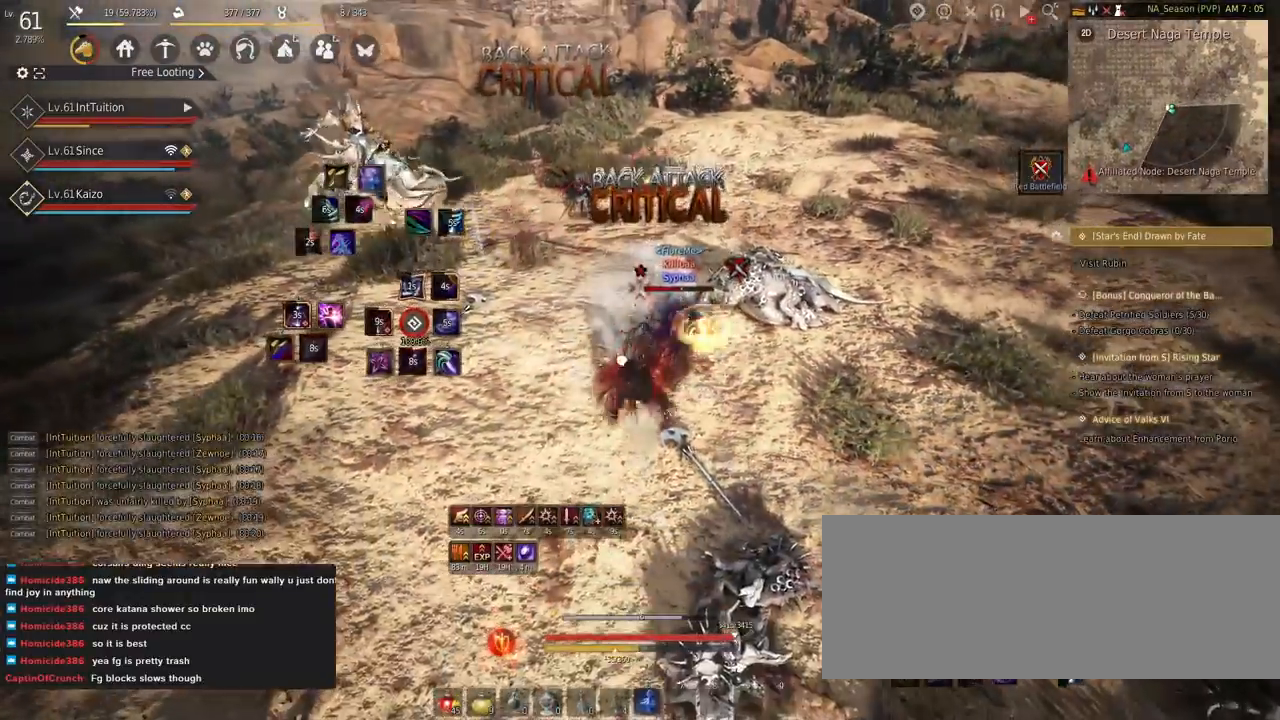
{"keys": ["f", "shift"], "mouse": [], "events": []}
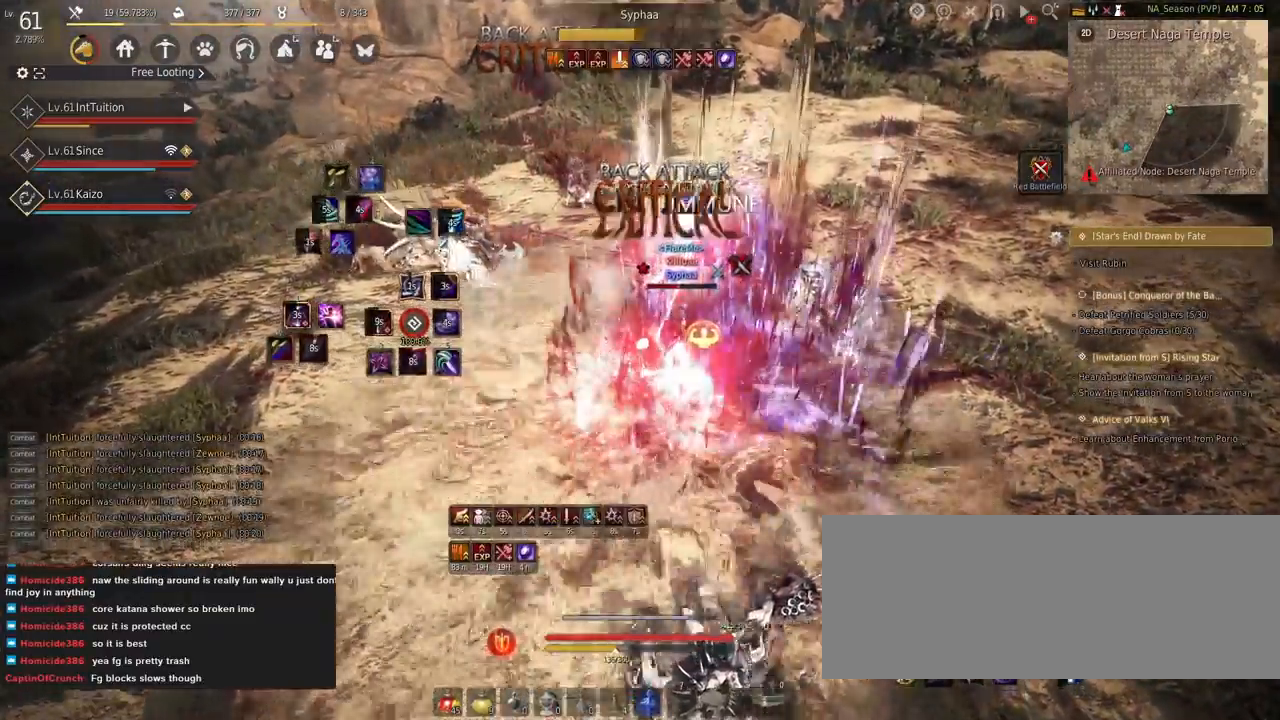
{"keys": [], "mouse": [], "events": [[167, "f", "up"], [184, "shift", "up"]]}
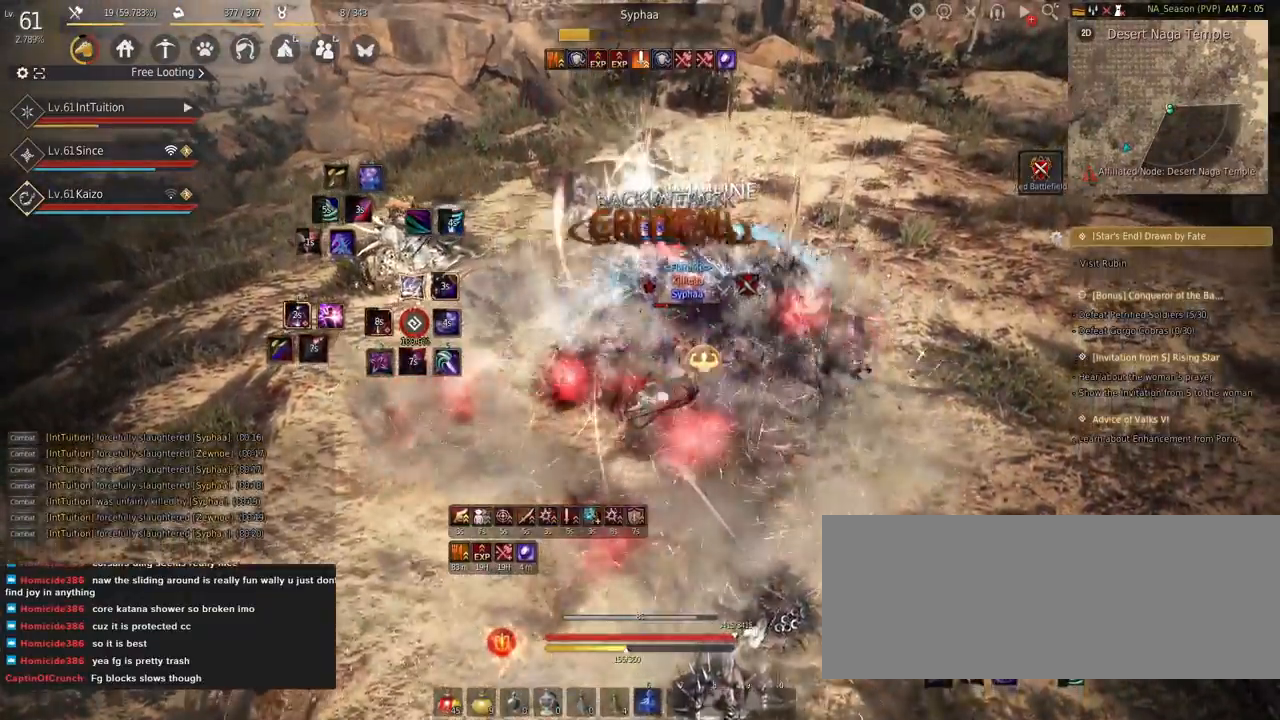
{"keys": [], "mouse": [], "events": []}
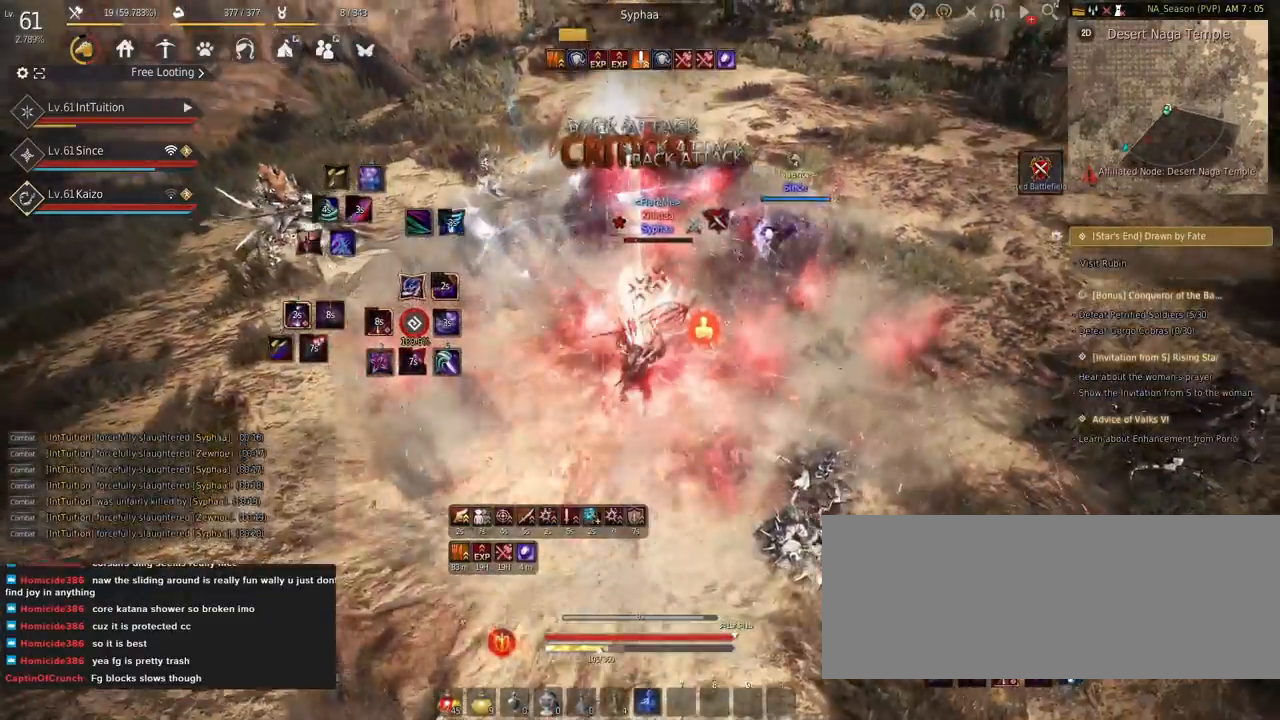
{"keys": [], "mouse": [], "events": []}
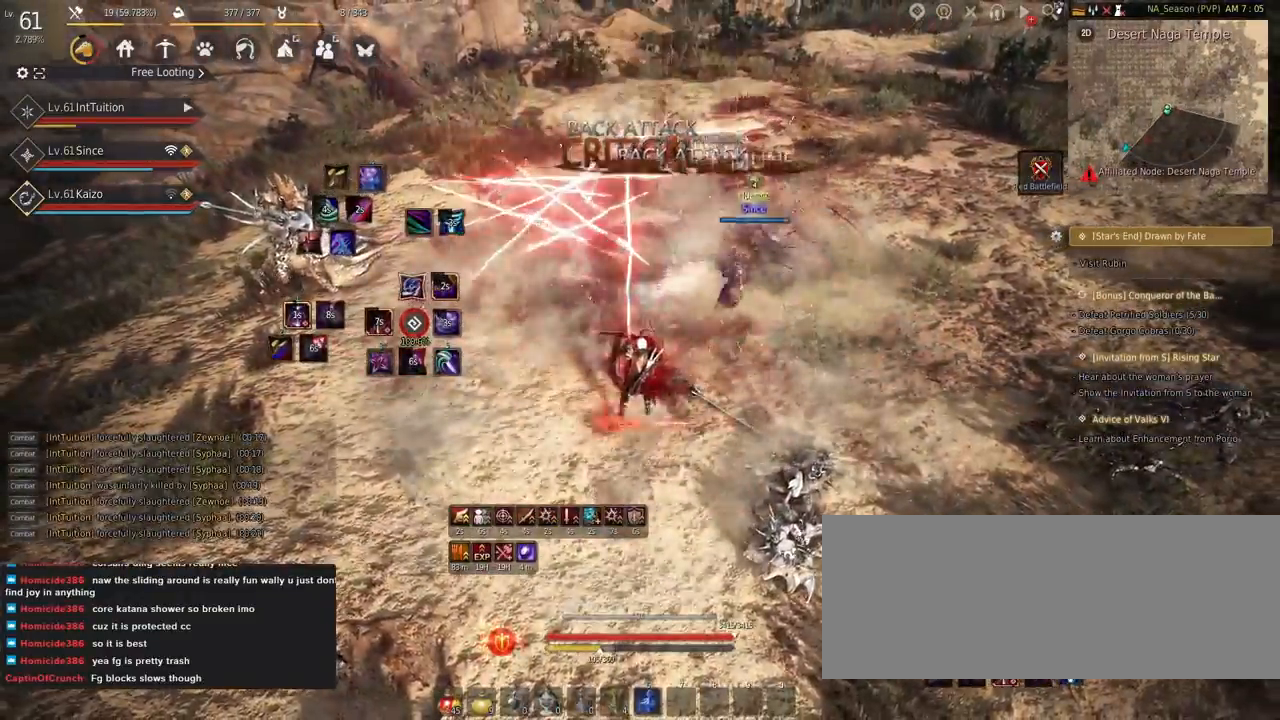
{"keys": [], "mouse": ["right"], "events": [[217, "shift", "down"], [250, "s", "down"], [367, "s", "up"], [384, "shift", "up"], [500, "mouse_right", "down"]]}
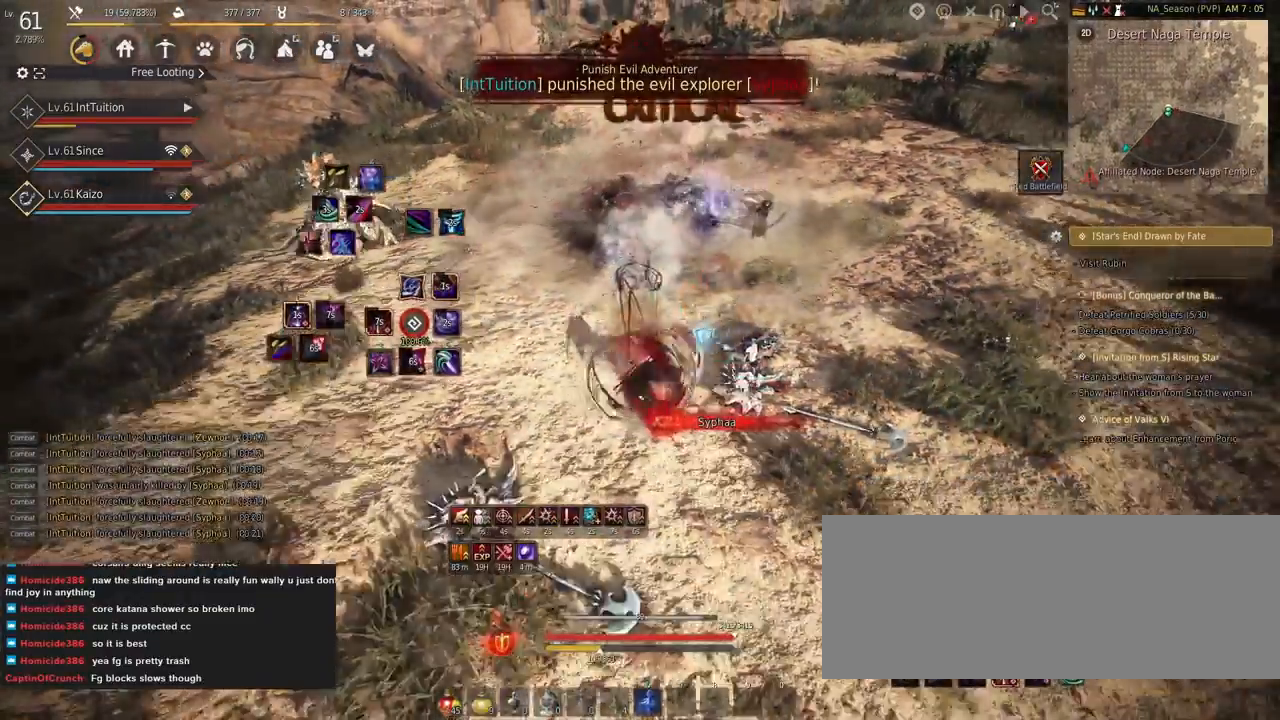
{"keys": ["shift", "w"], "mouse": [], "events": [[117, "mouse_right", "up"], [400, "shift", "down"], [450, "w", "down"]]}
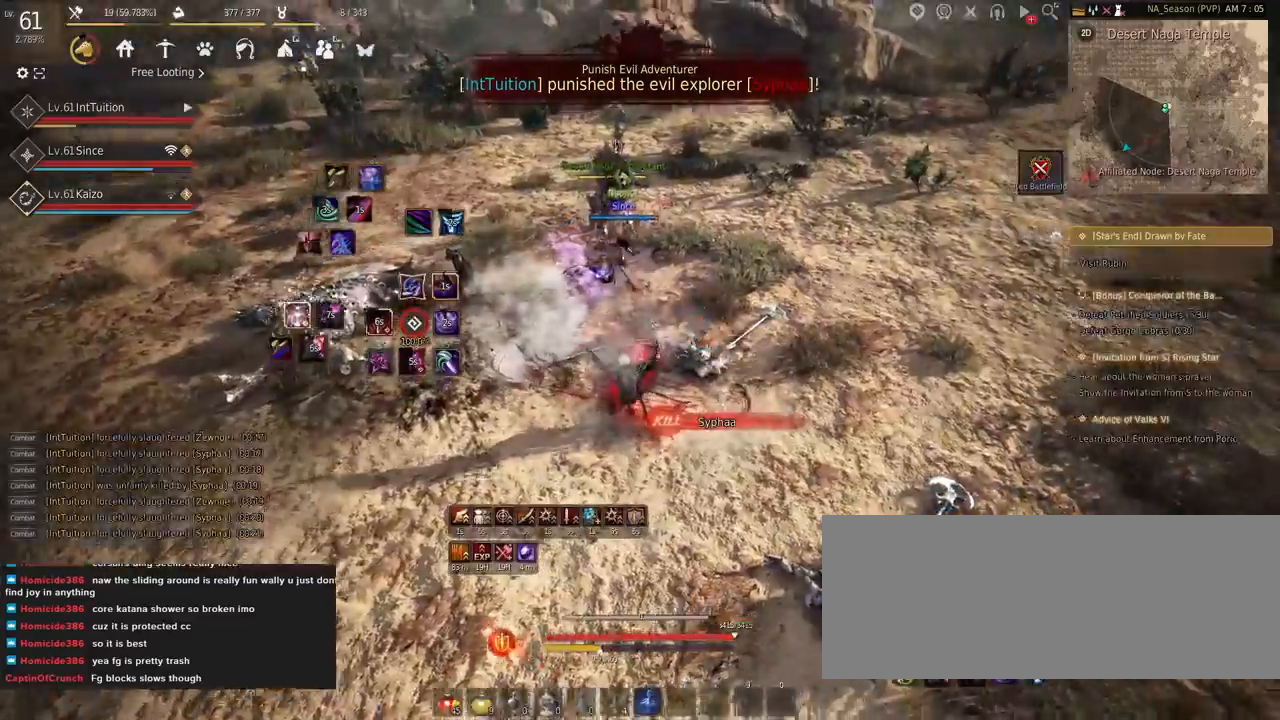
{"keys": ["shift"], "mouse": [], "events": [[217, "w", "up"], [284, "mouse_left", "down"], [500, "mouse_left", "up"]]}
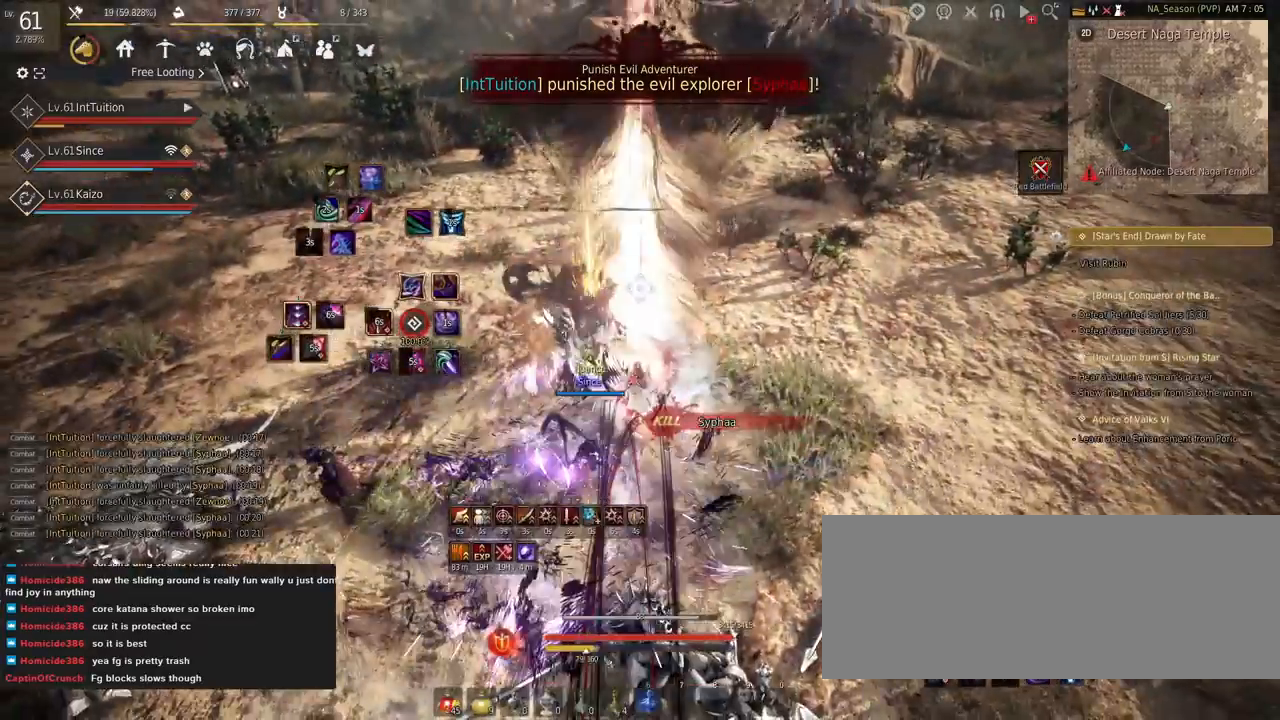
{"keys": ["w"], "mouse": [], "events": [[50, "shift", "up"], [167, "w", "down"], [300, "f", "down"], [384, "f", "up"]]}
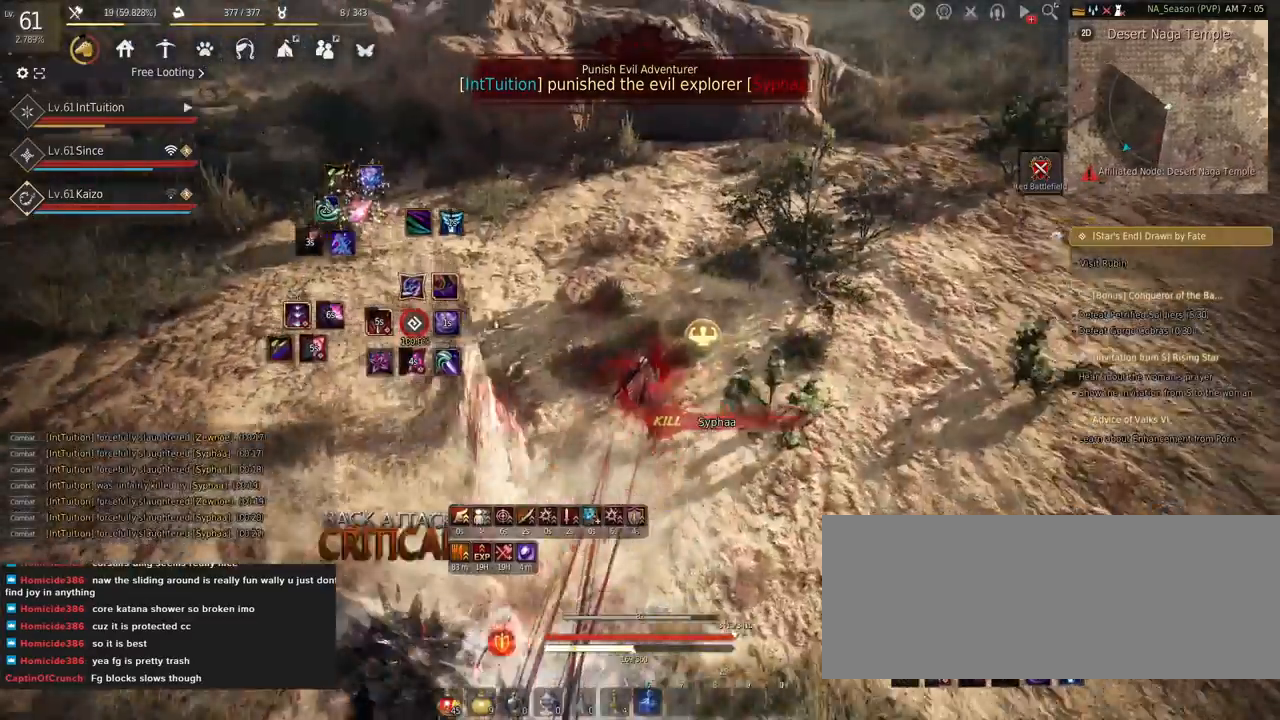
{"keys": [], "mouse": [], "events": [[50, "space", "down"], [184, "space", "up"], [200, "w", "up"]]}
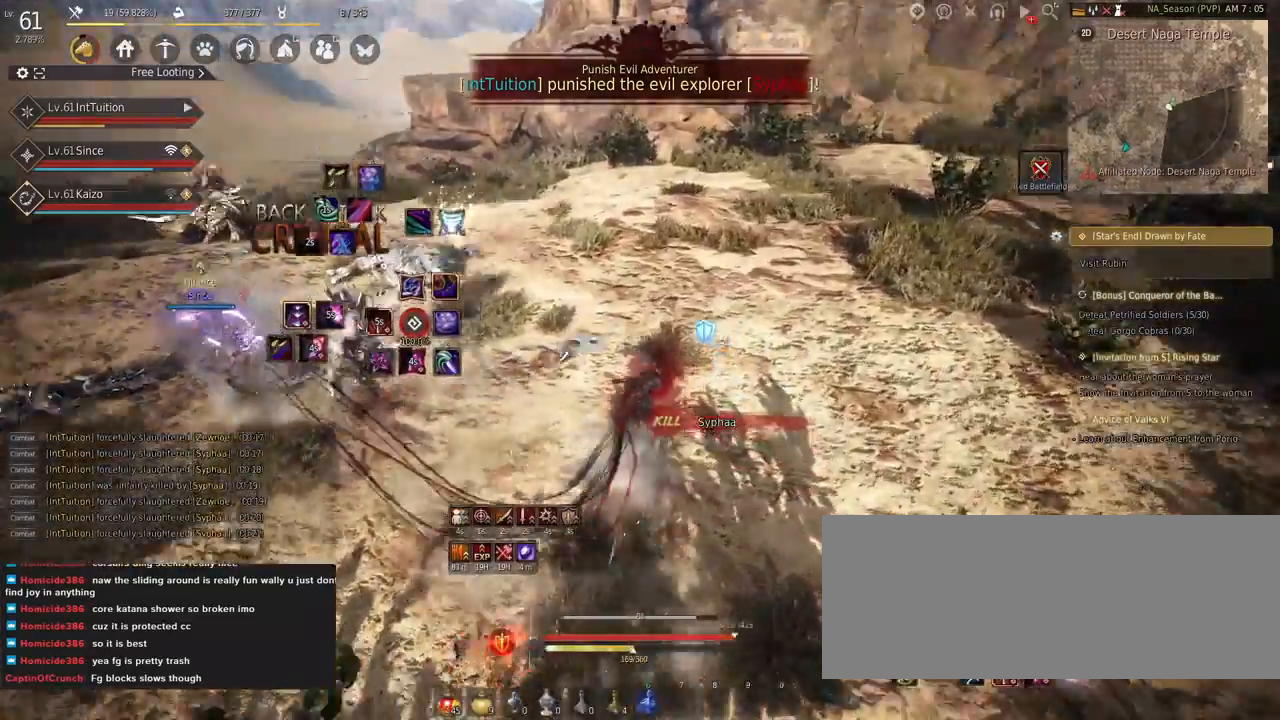
{"keys": [], "mouse": [], "events": [[50, "shift", "down"], [134, "r", "down"], [250, "r", "up"], [284, "shift", "up"]]}
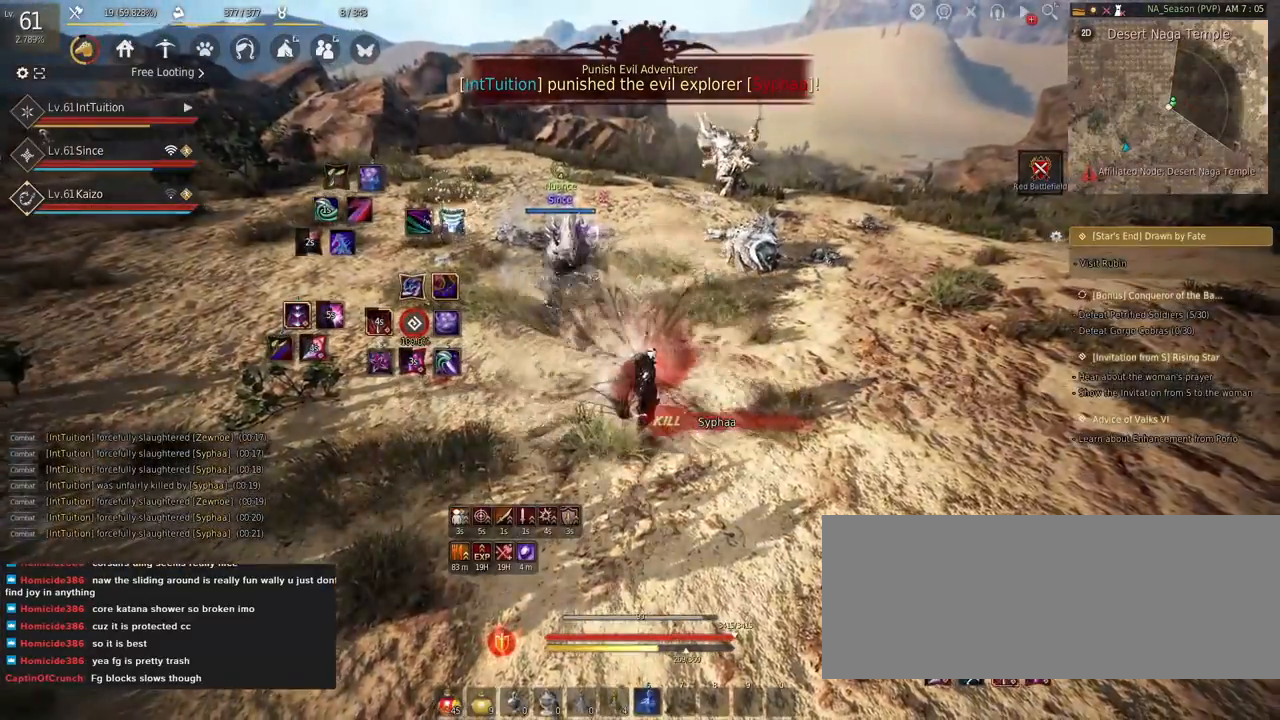
{"keys": [], "mouse": [], "events": []}
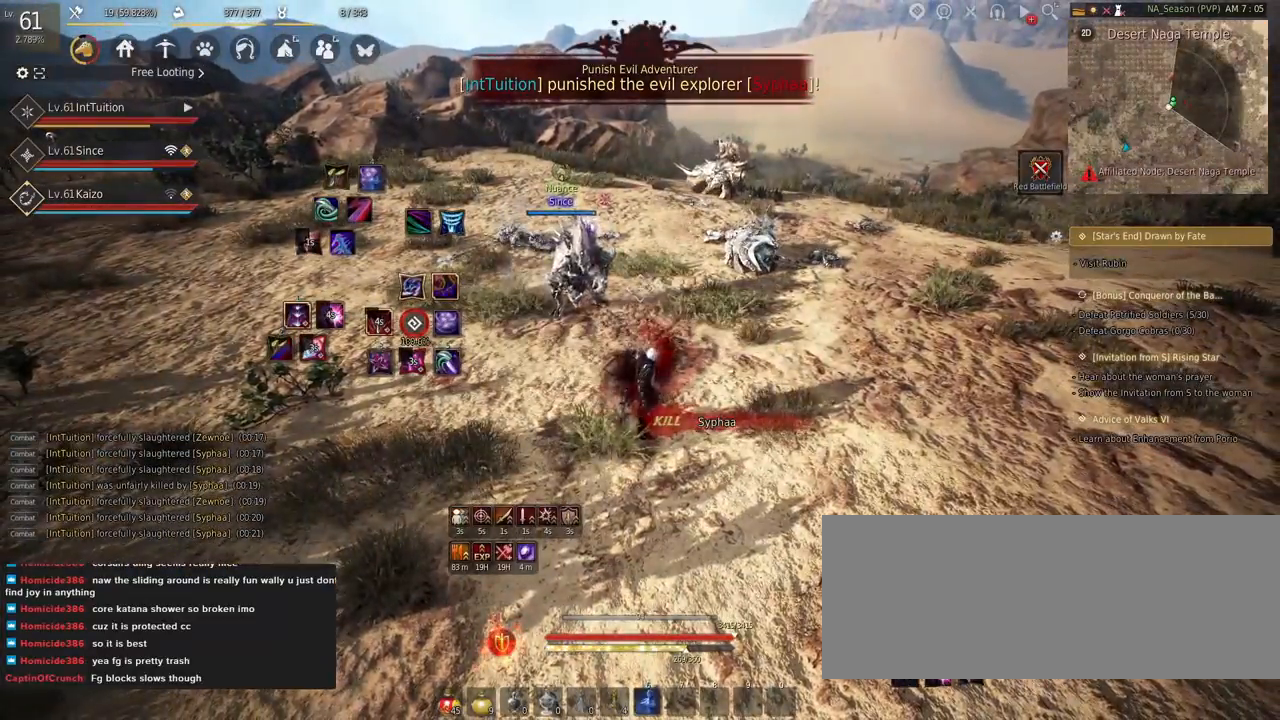
{"keys": [], "mouse": [], "events": []}
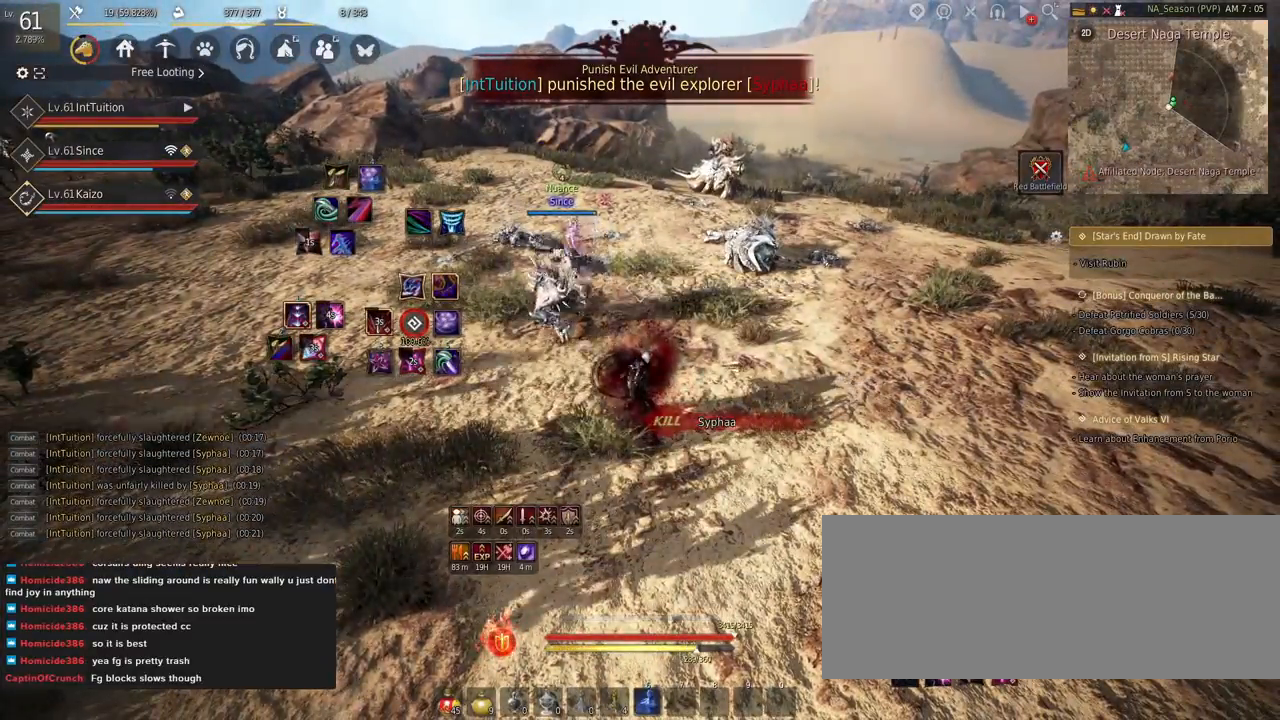
{"keys": [], "mouse": [], "events": []}
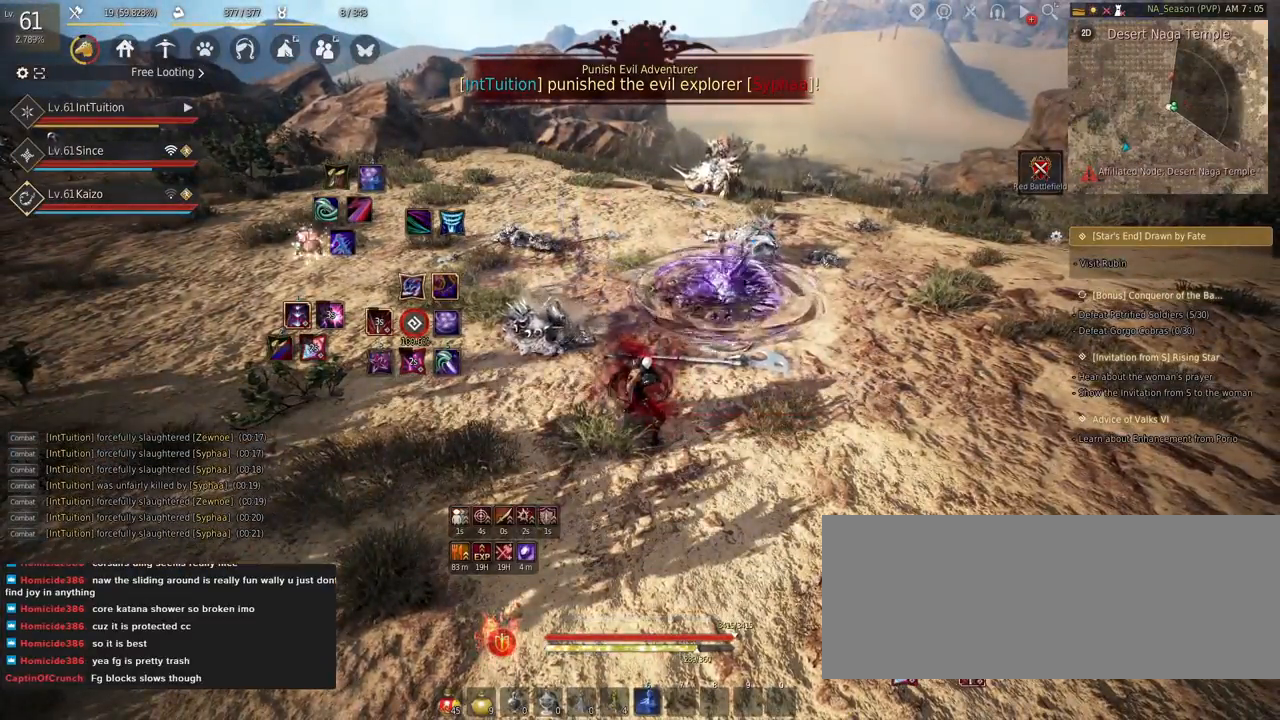
{"keys": [], "mouse": [], "events": []}
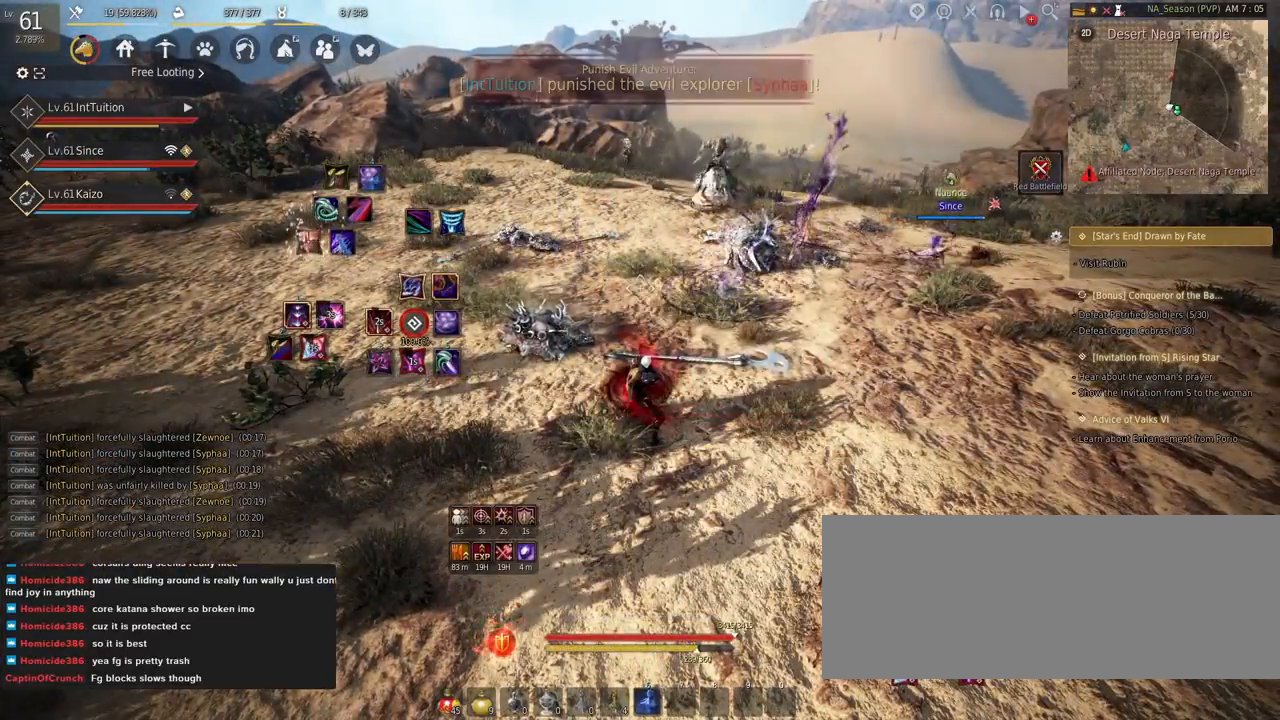
{"keys": [], "mouse": [], "events": []}
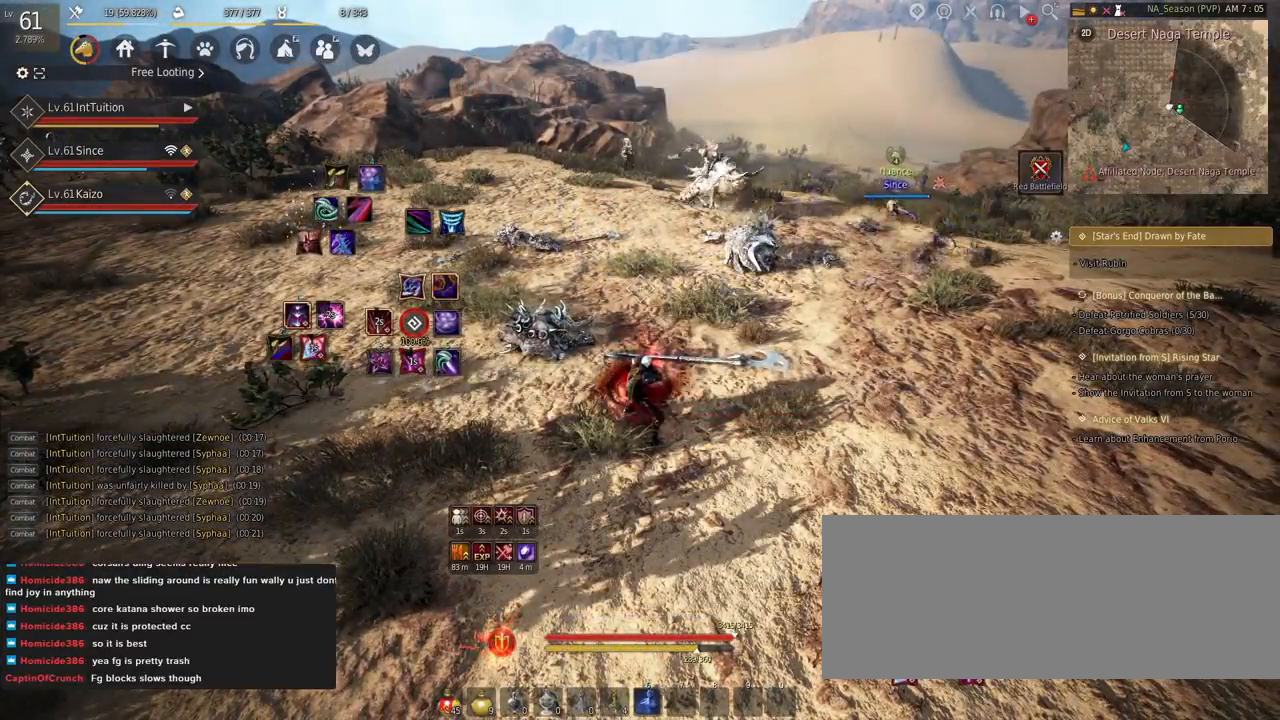
{"keys": [], "mouse": [], "events": []}
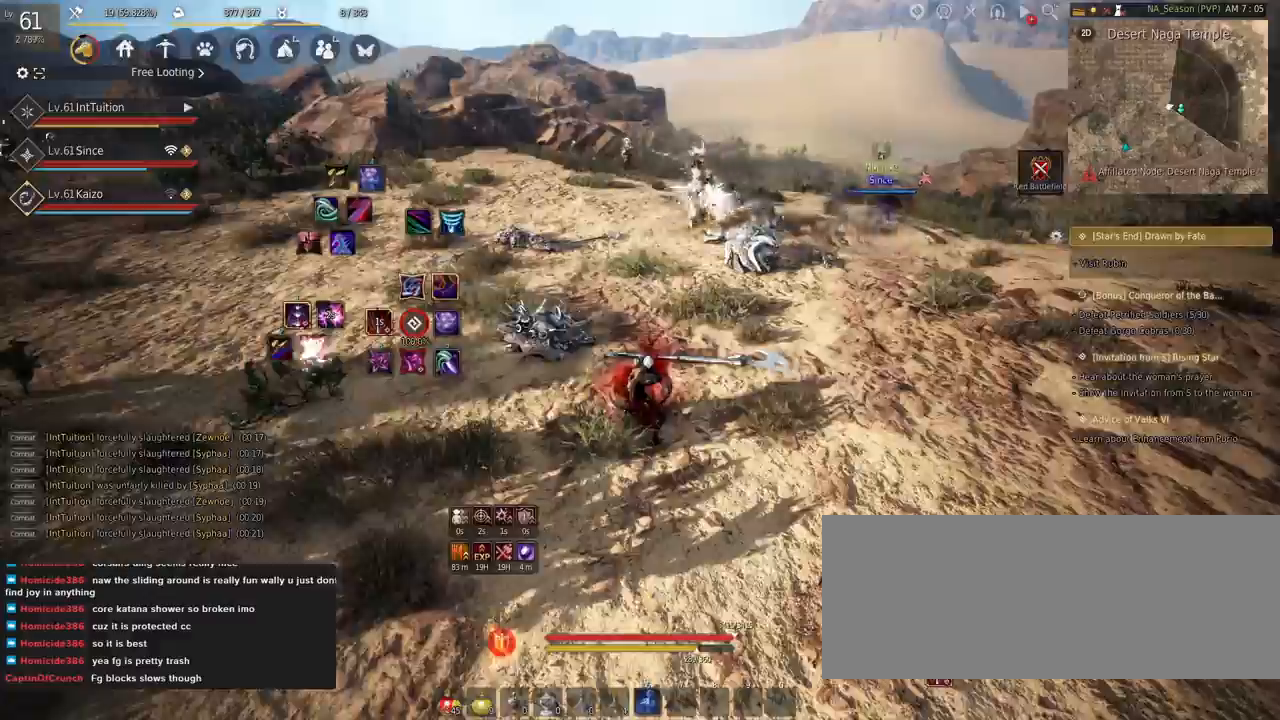
{"keys": [], "mouse": [], "events": []}
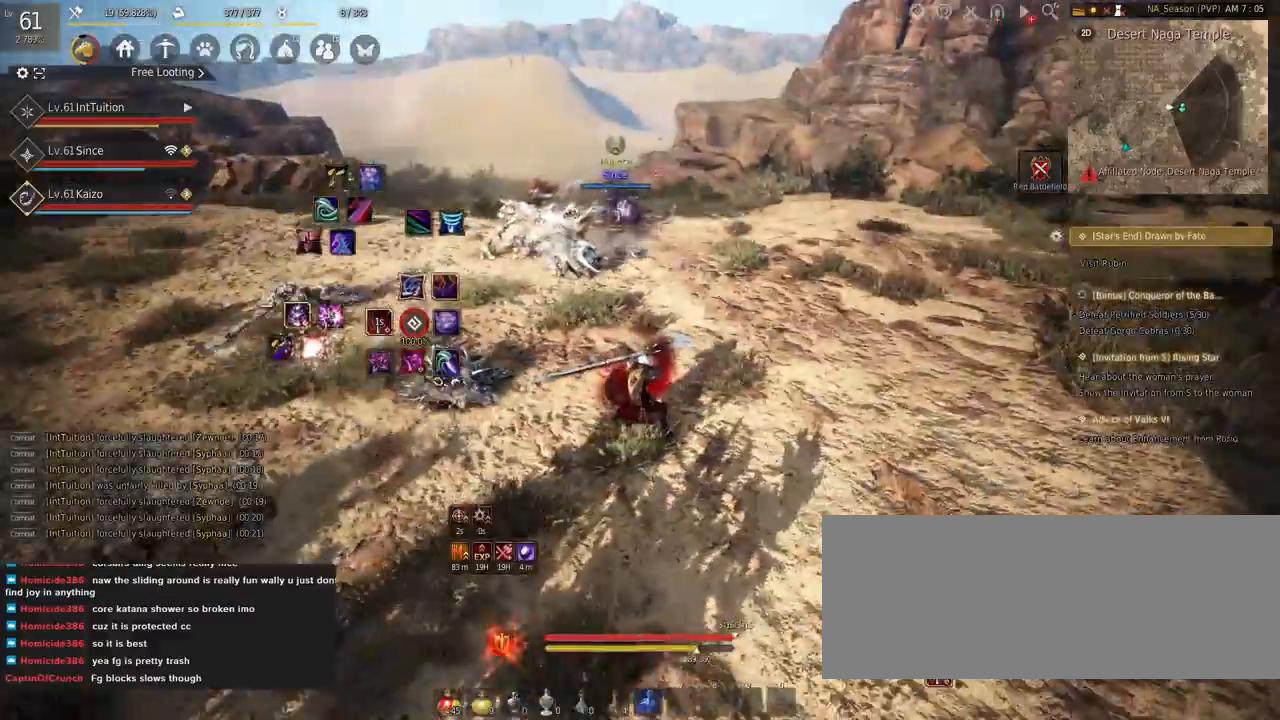
{"keys": ["a", "w"], "mouse": [], "events": [[100, "a", "down"], [117, "w", "down"]]}
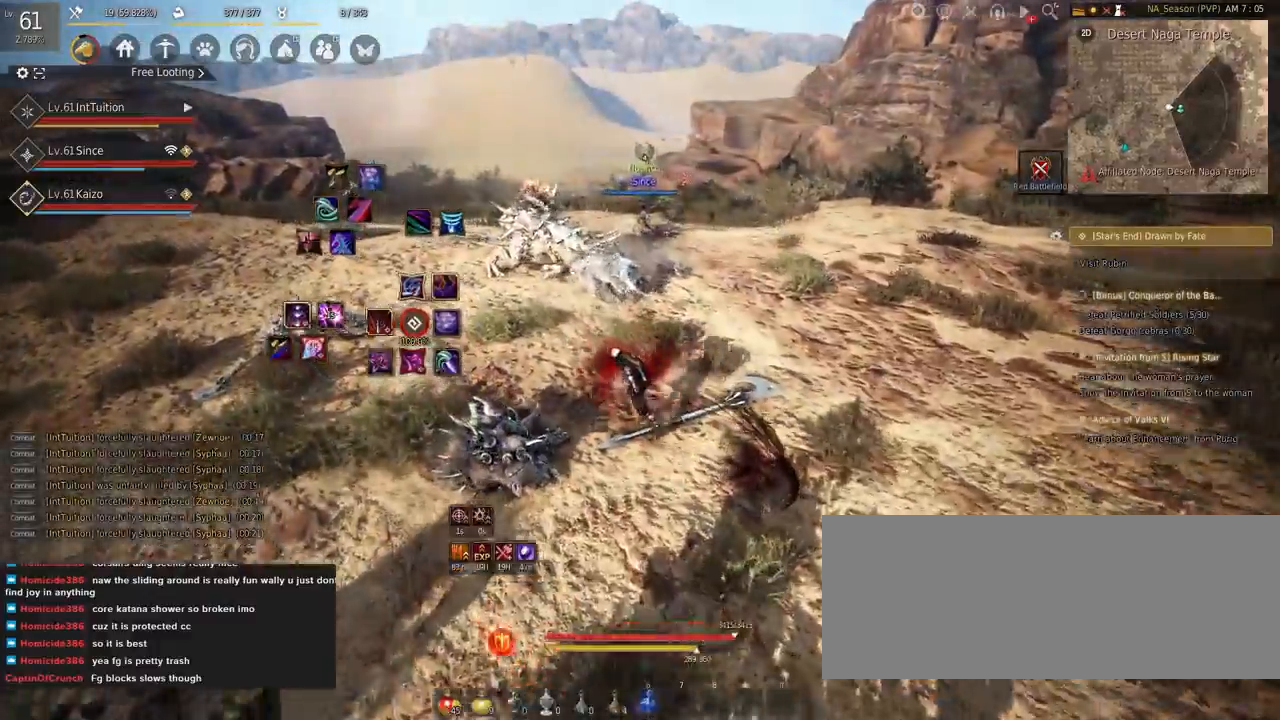
{"keys": ["w"], "mouse": [], "events": [[267, "a", "up"]]}
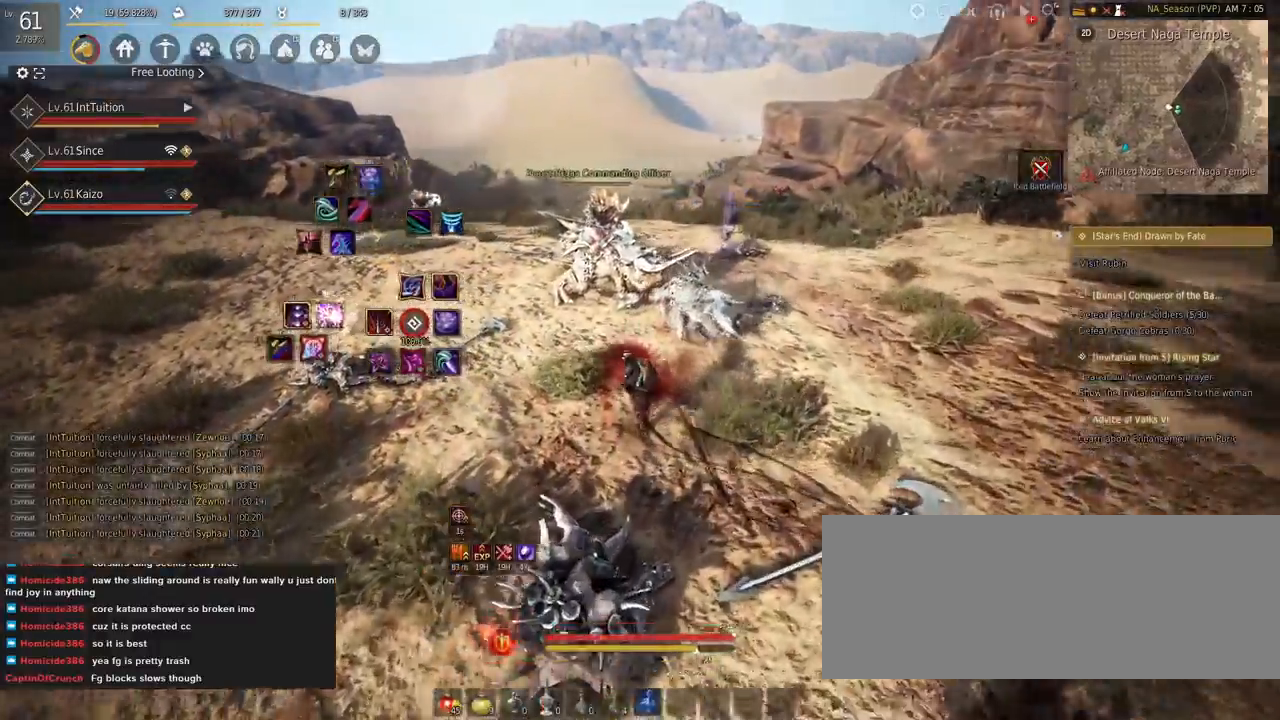
{"keys": [], "mouse": [], "events": [[467, "w", "up"]]}
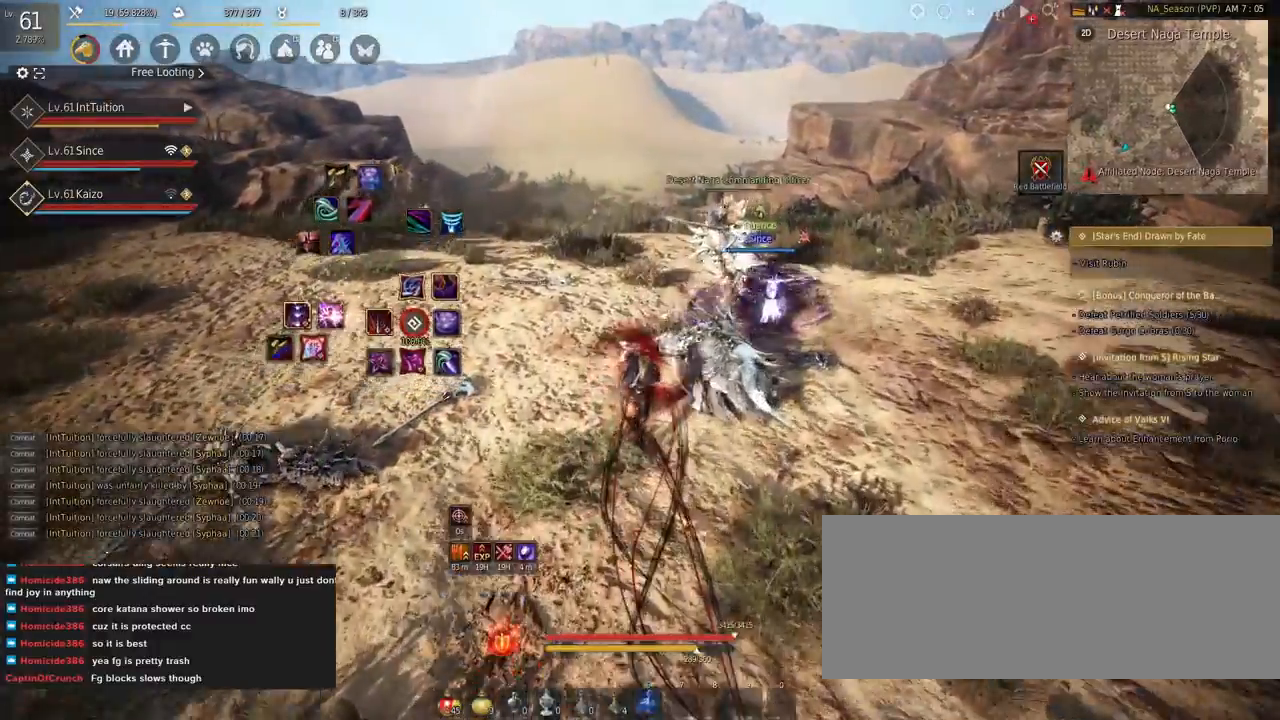
{"keys": ["a", "w"], "mouse": [], "events": [[284, "a", "down"], [350, "w", "down"]]}